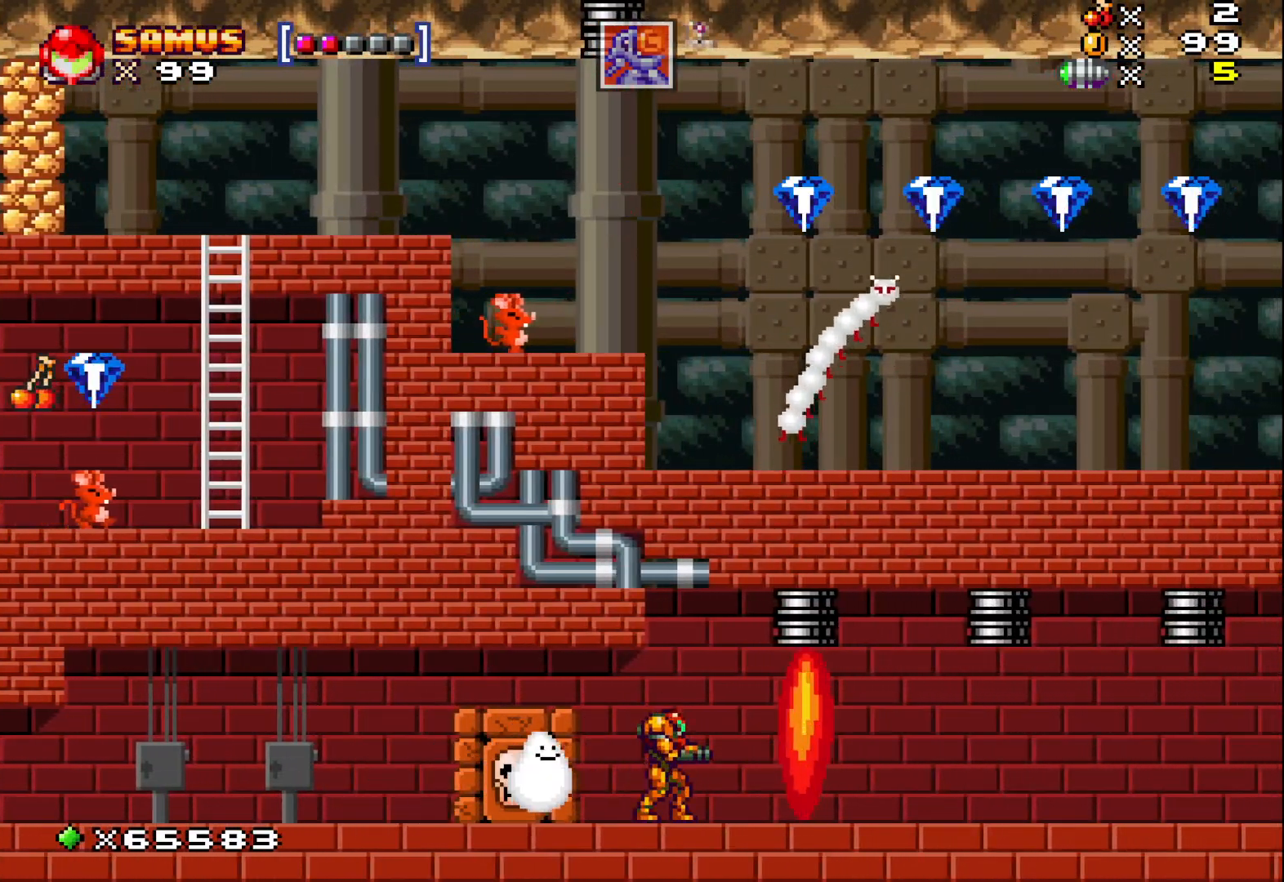
Gameplay with a controller (Xbox layout); each line is a JSON object with the inputs held at the frame after it. "events" lists button and stick changes between this image and that frame as [ms after this image, input, new state], when the widget could be followed in between. Not read: right_stick.
{"buttons": [], "left_stick": "center", "events": [[100, "left_stick", "right"], [200, "left_stick", "center"]]}
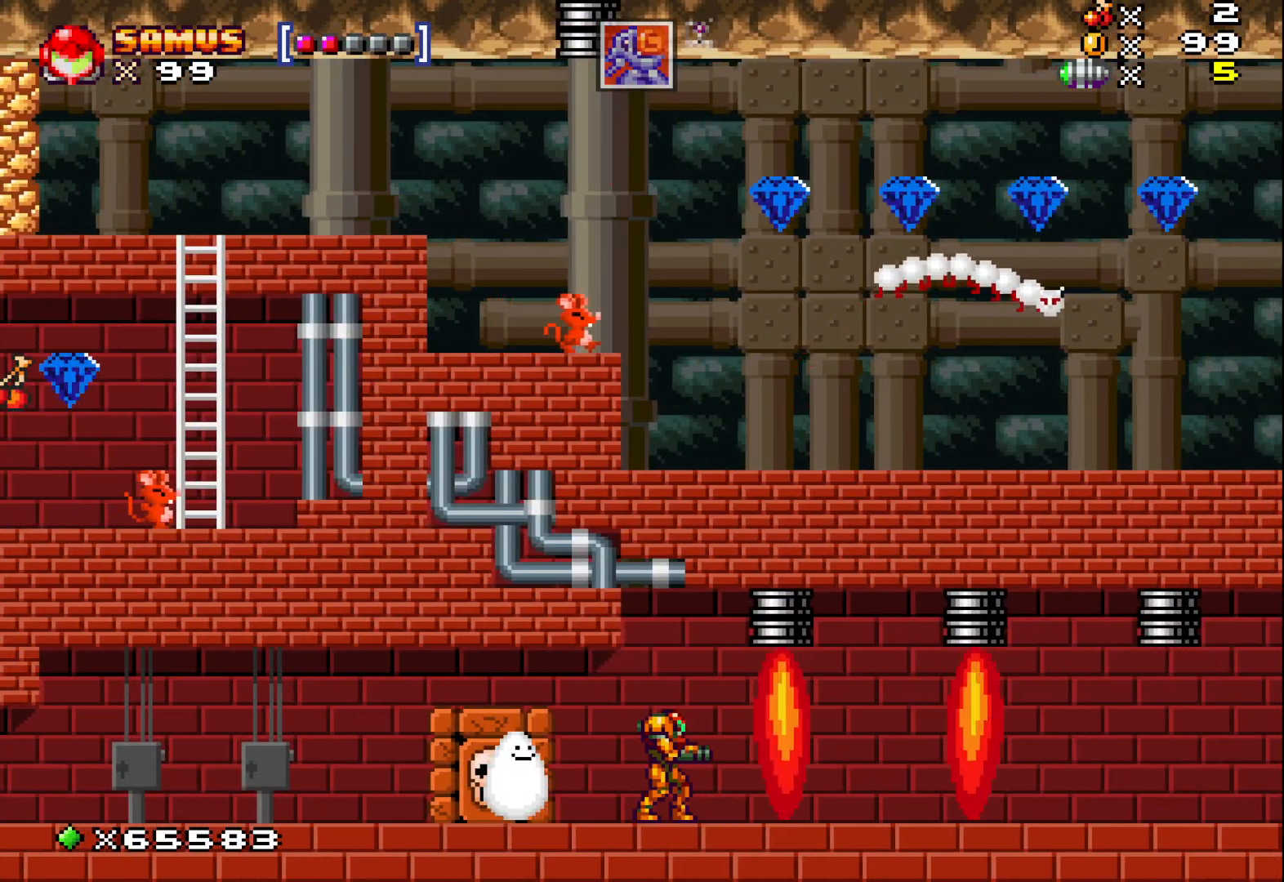
{"buttons": [], "left_stick": "right", "events": [[483, "left_stick", "right"]]}
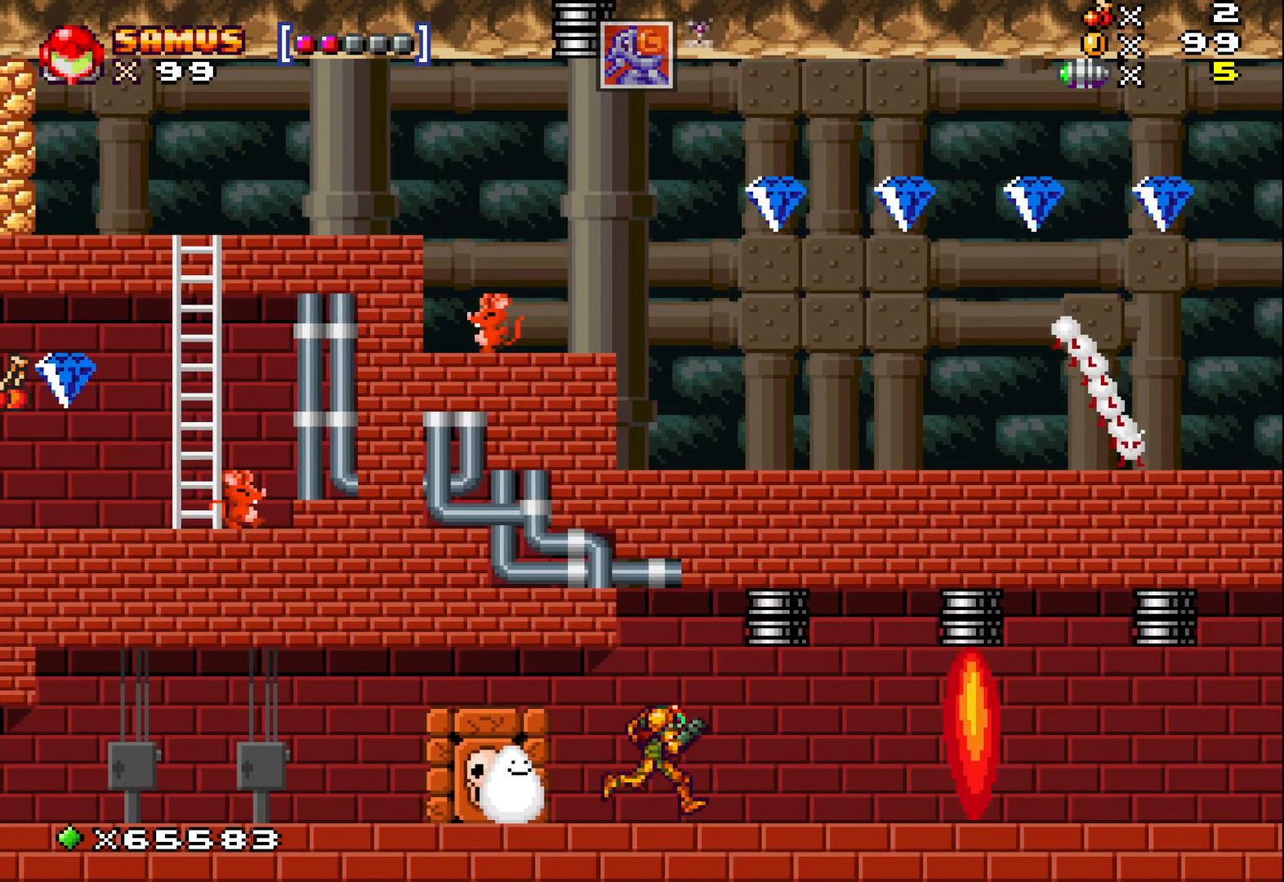
{"buttons": [], "left_stick": "center", "events": [[367, "left_stick", "center"]]}
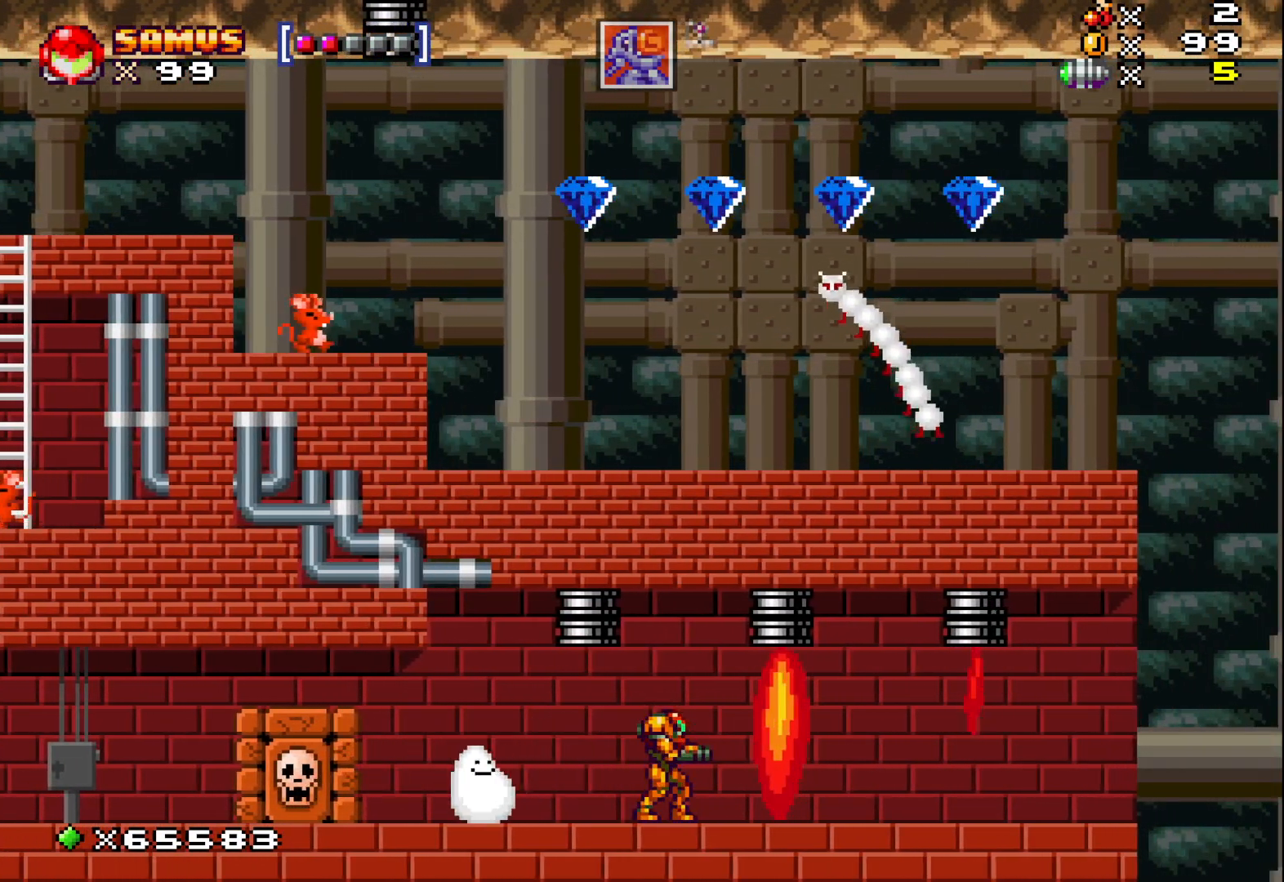
{"buttons": [], "left_stick": "center", "events": []}
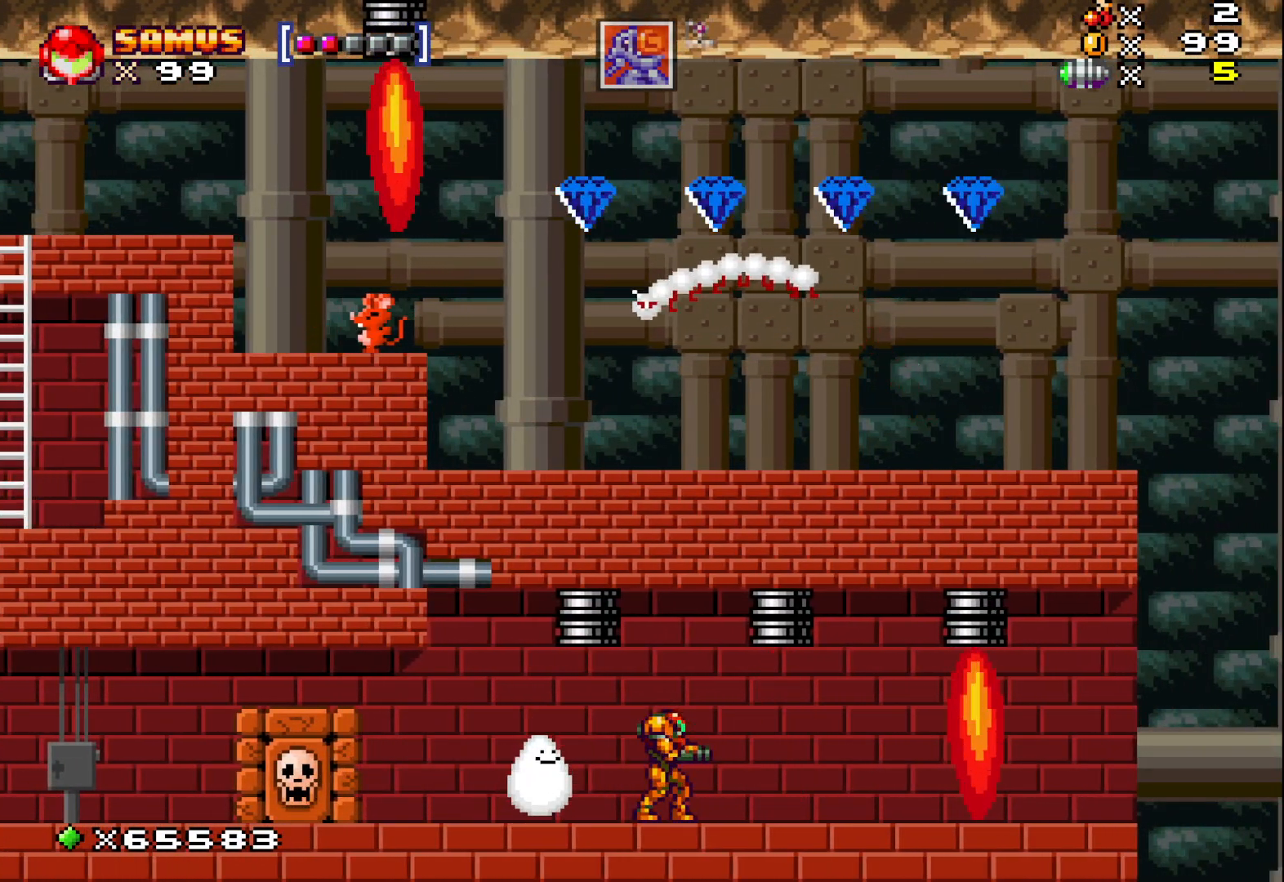
{"buttons": [], "left_stick": "right", "events": [[233, "left_stick", "right"]]}
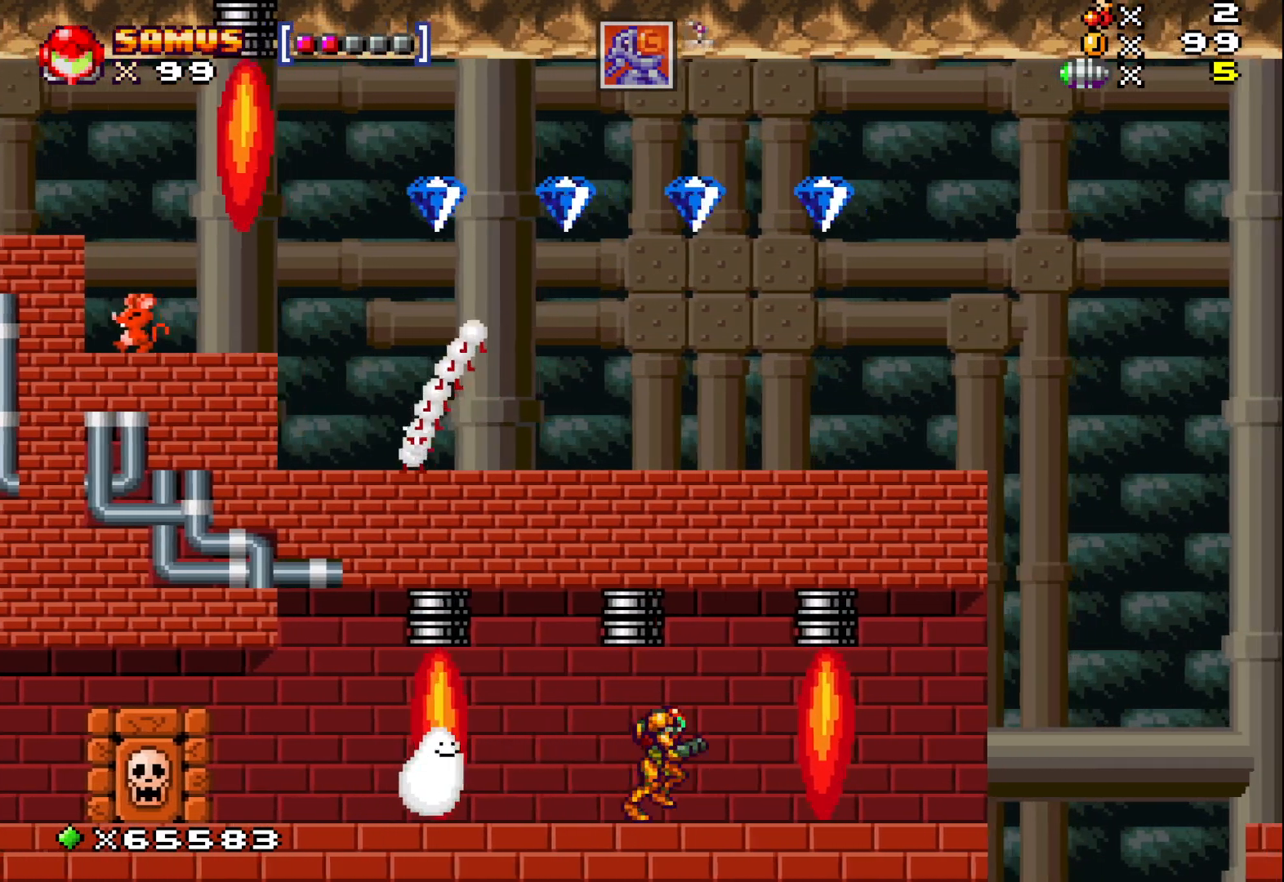
{"buttons": [], "left_stick": "center", "events": [[117, "left_stick", "center"]]}
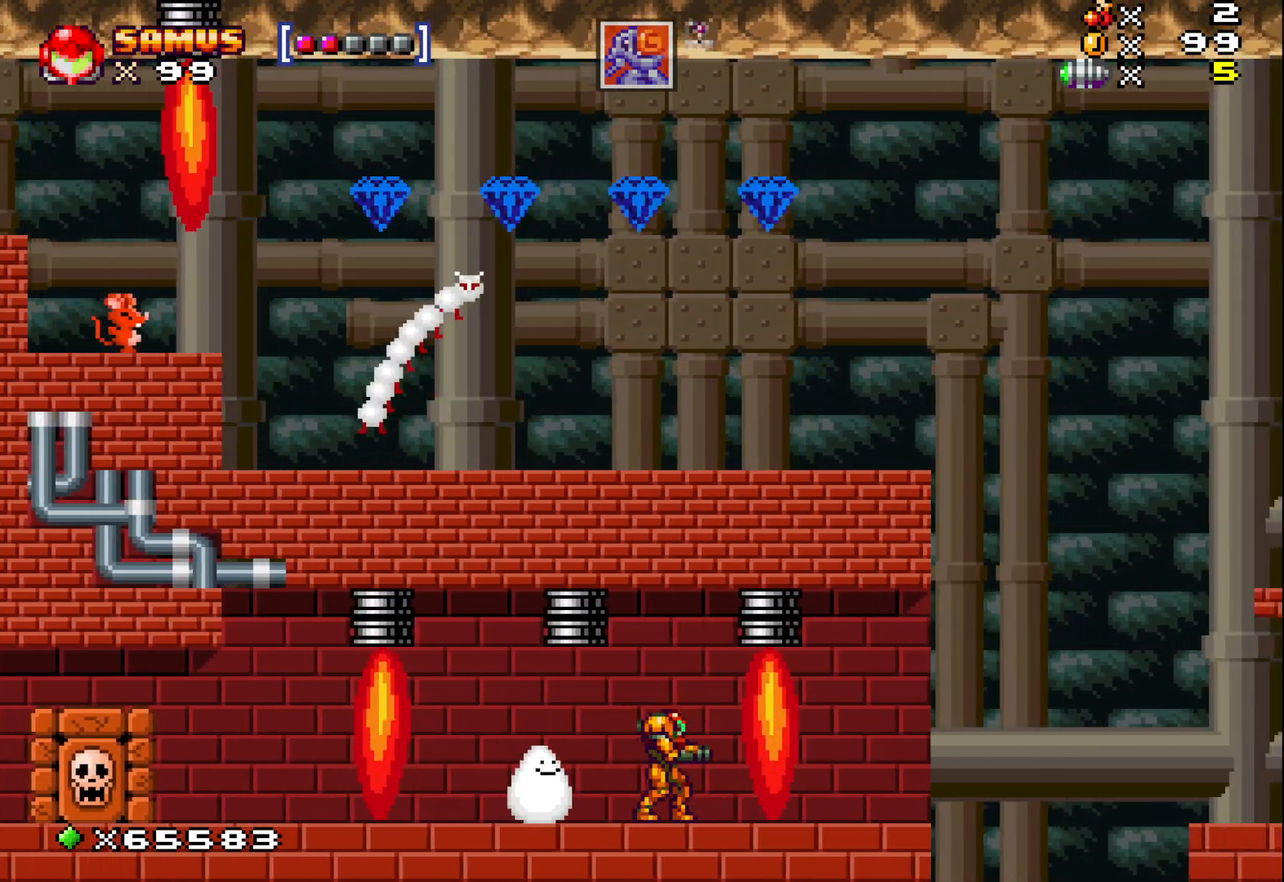
{"buttons": [], "left_stick": "right", "events": [[450, "left_stick", "right"]]}
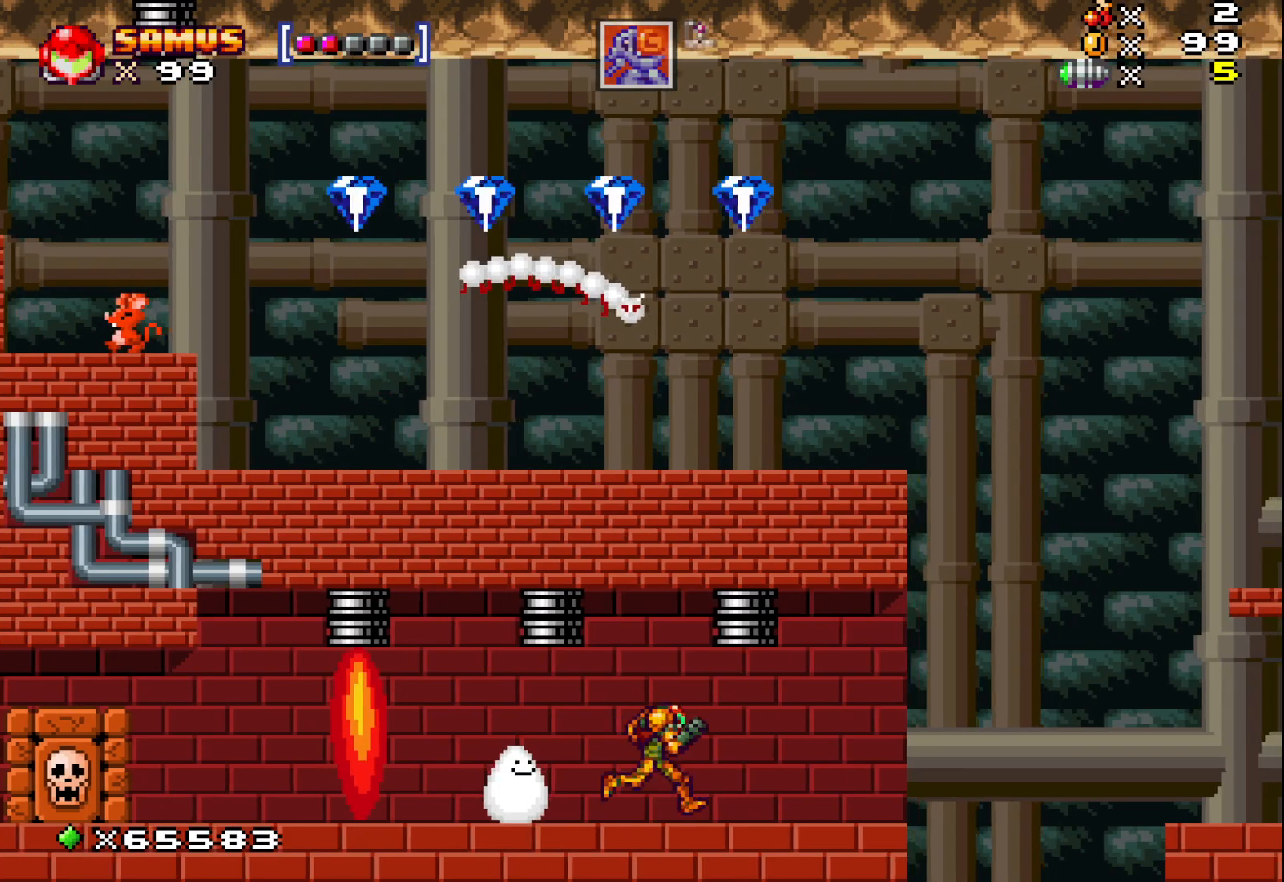
{"buttons": ["A"], "left_stick": "right", "events": [[400, "A", "down"]]}
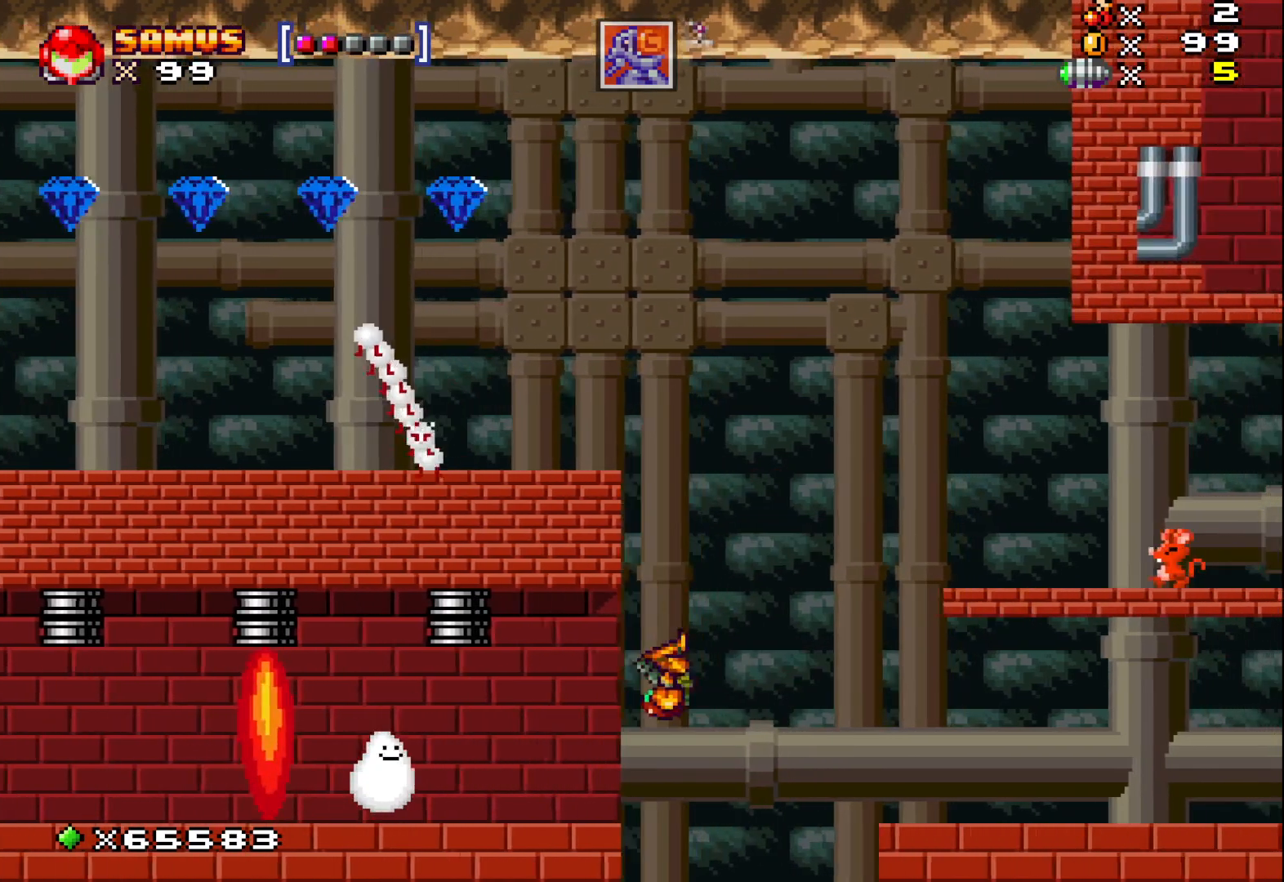
{"buttons": ["X"], "left_stick": "center", "events": [[300, "A", "up"], [400, "left_stick", "center"], [450, "X", "down"]]}
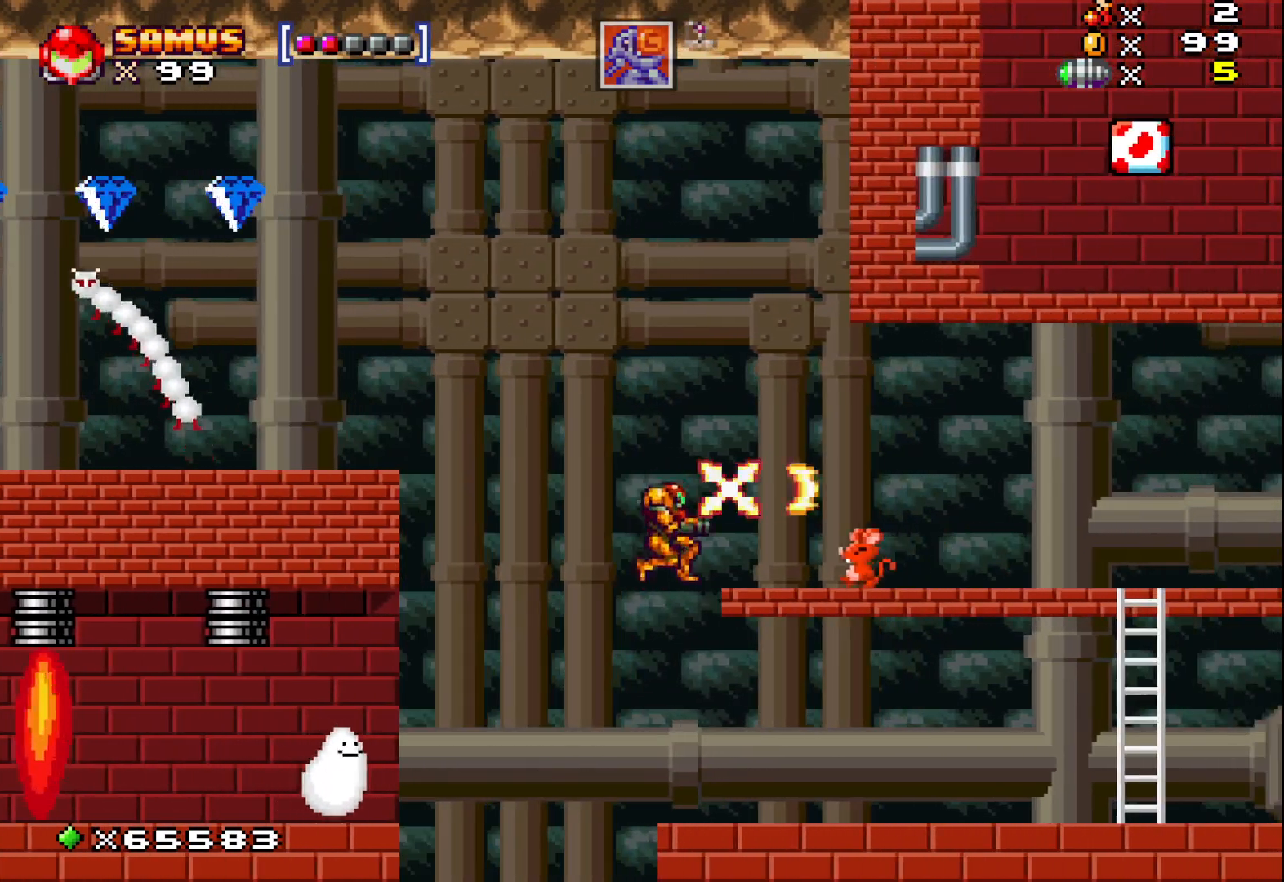
{"buttons": [], "left_stick": "right", "events": [[33, "X", "up"], [50, "left_stick", "right"], [167, "X", "down"], [217, "X", "up"]]}
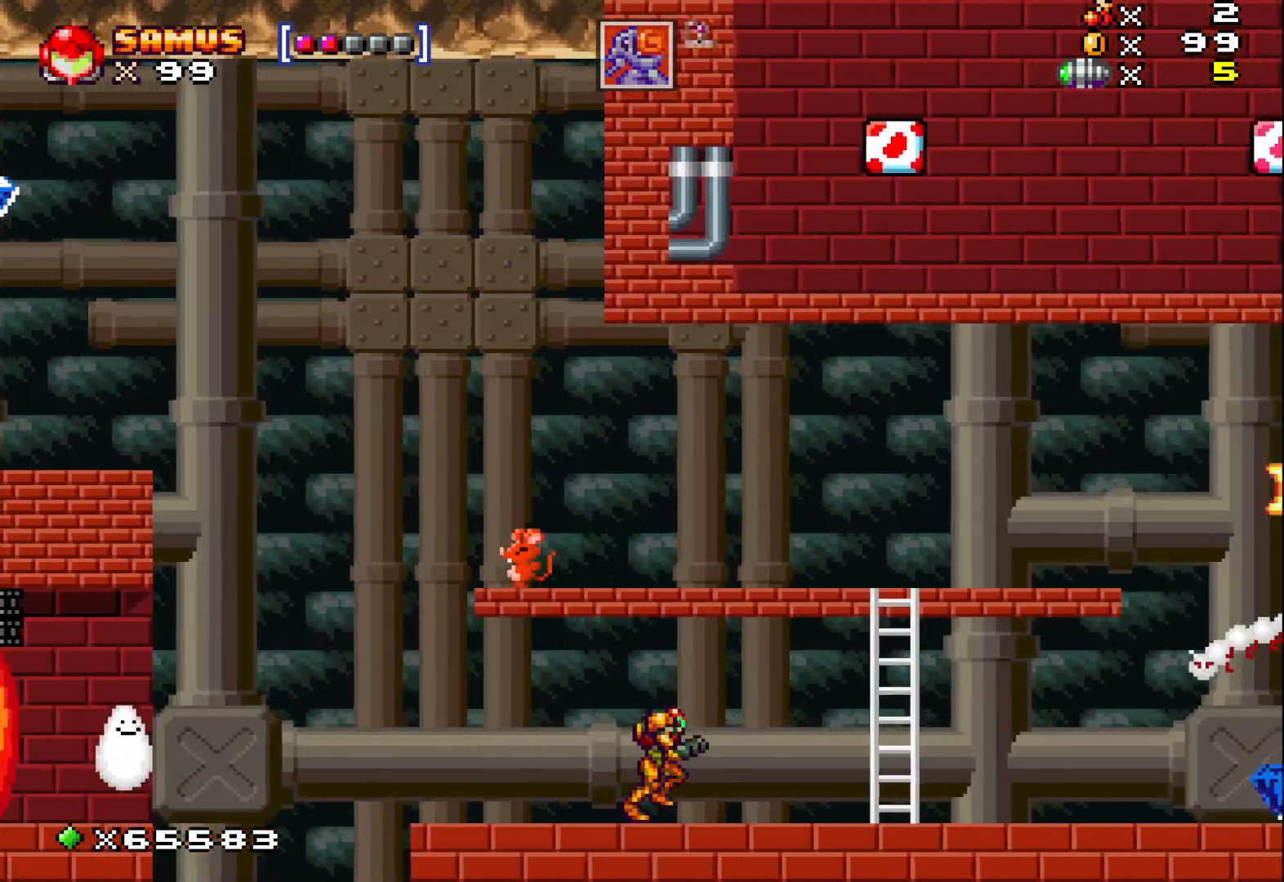
{"buttons": ["X"], "left_stick": "center", "events": [[283, "X", "down"], [383, "X", "up"], [467, "left_stick", "center"], [483, "X", "down"]]}
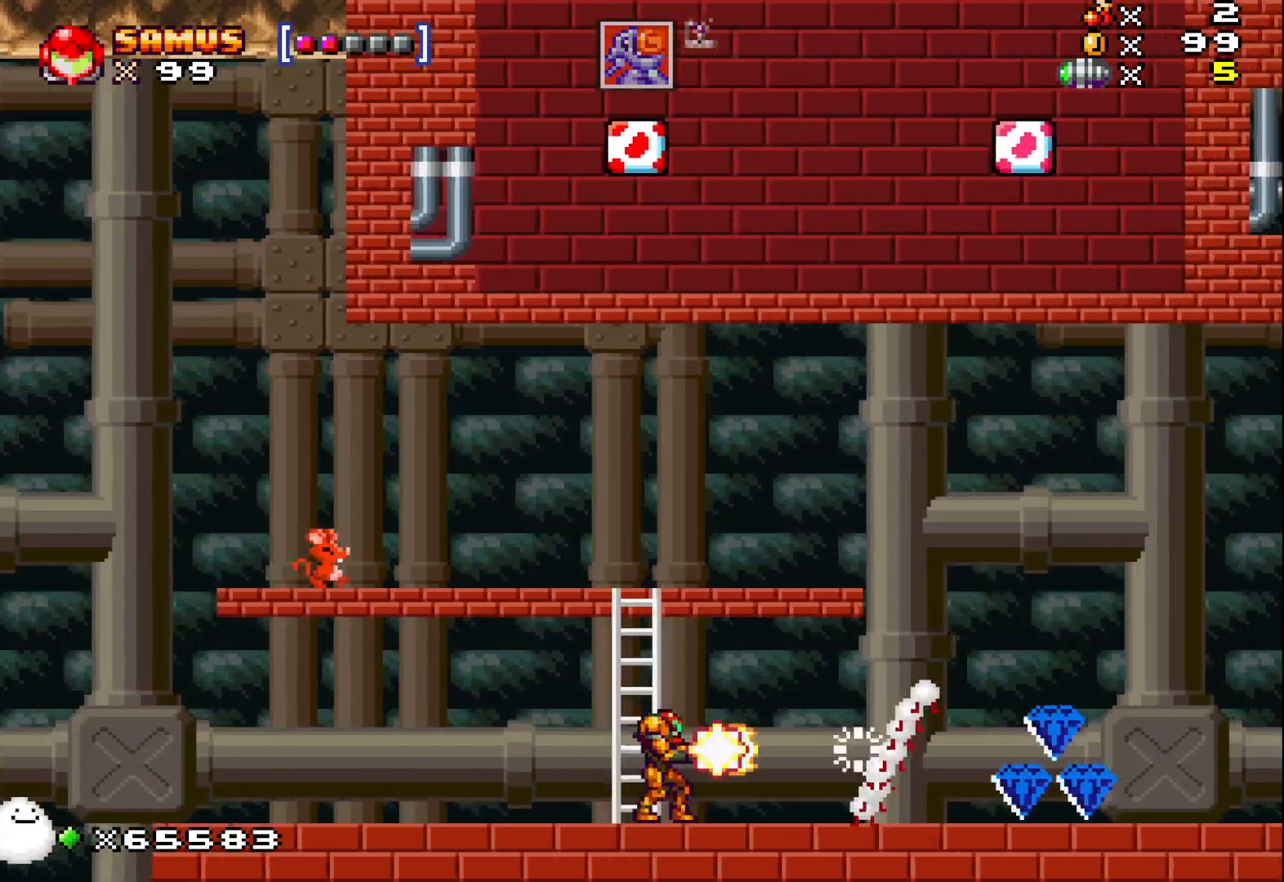
{"buttons": [], "left_stick": "center", "events": [[100, "X", "up"], [233, "X", "down"], [250, "left_stick", "right"], [350, "X", "up"], [400, "left_stick", "center"]]}
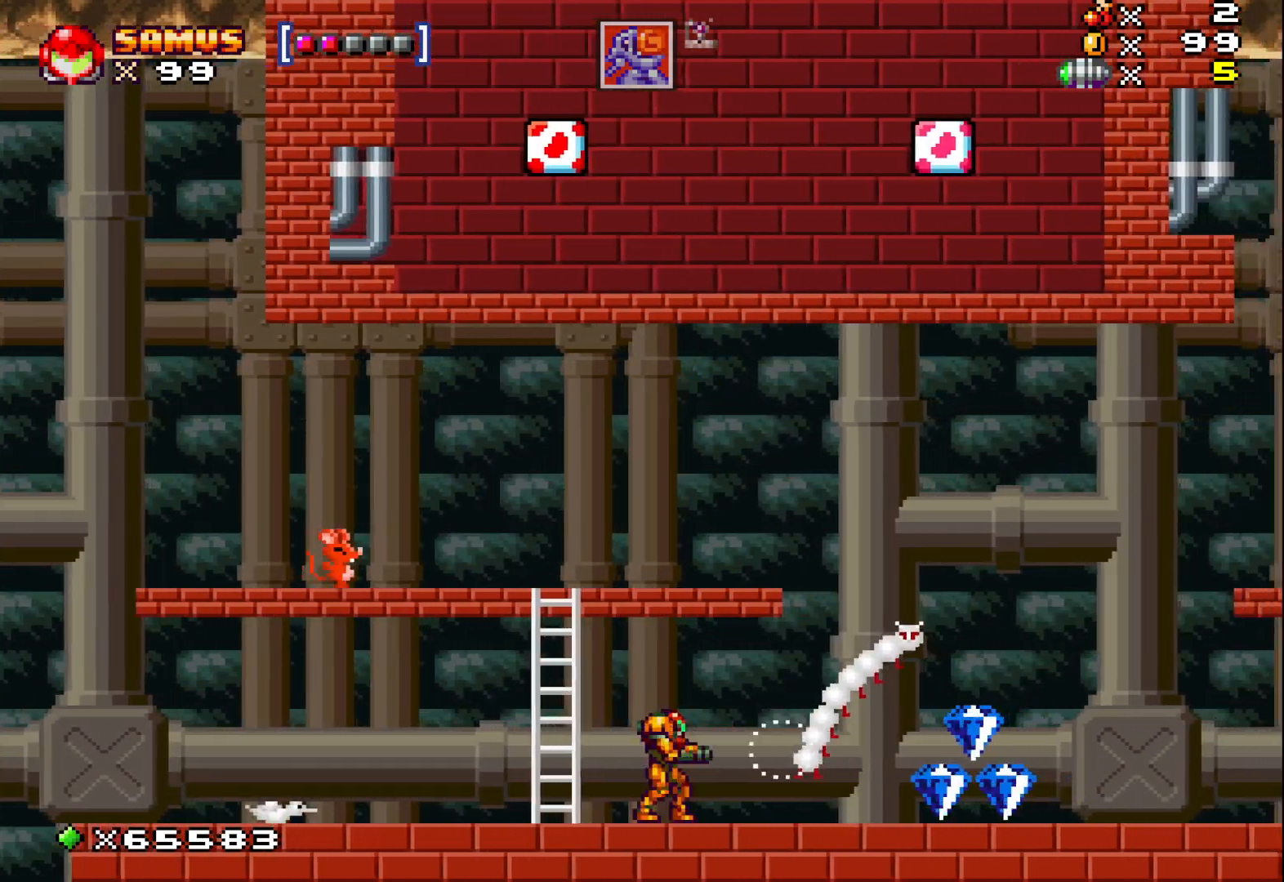
{"buttons": [], "left_stick": "right", "events": [[17, "left_stick", "right"], [133, "left_stick", "center"], [467, "left_stick", "right"]]}
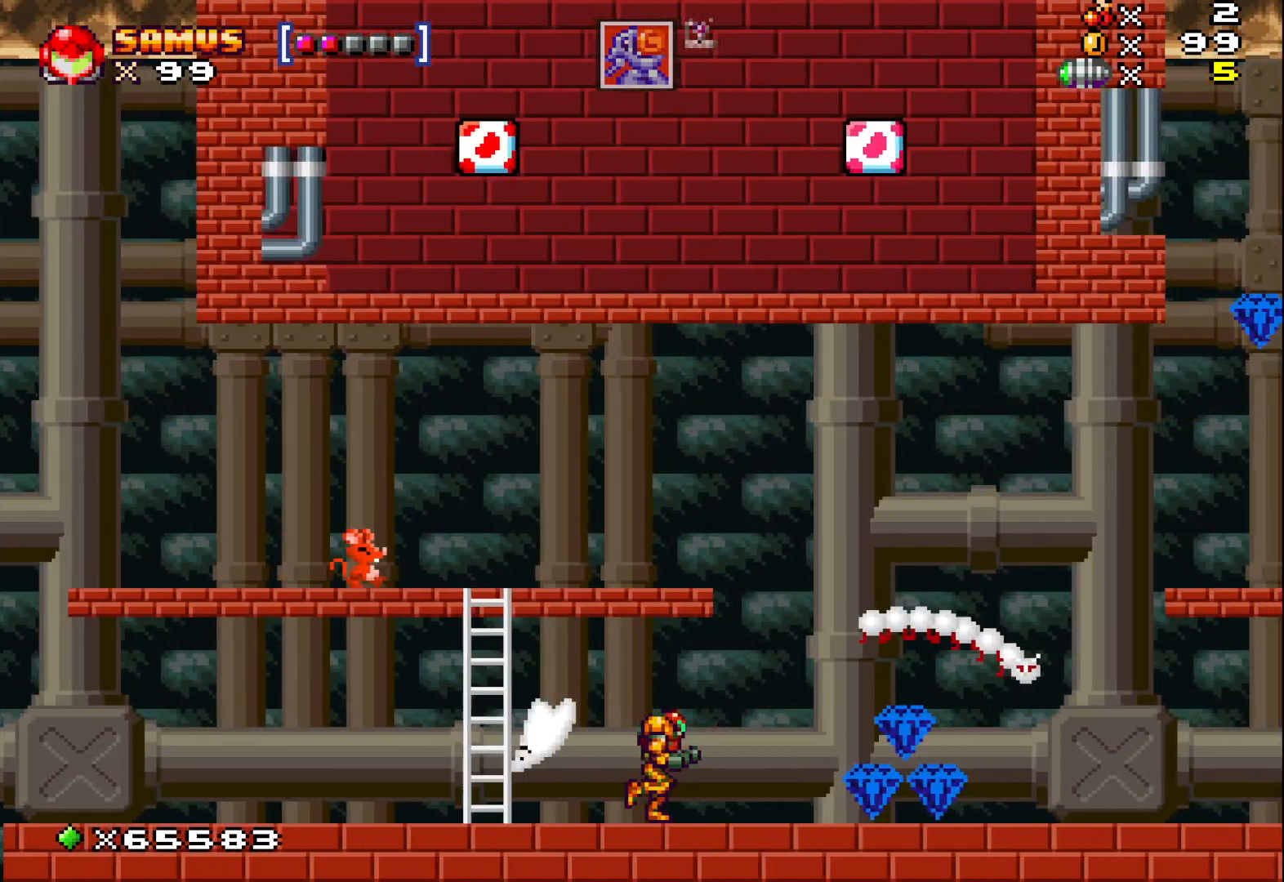
{"buttons": [], "left_stick": "center", "events": [[417, "left_stick", "center"]]}
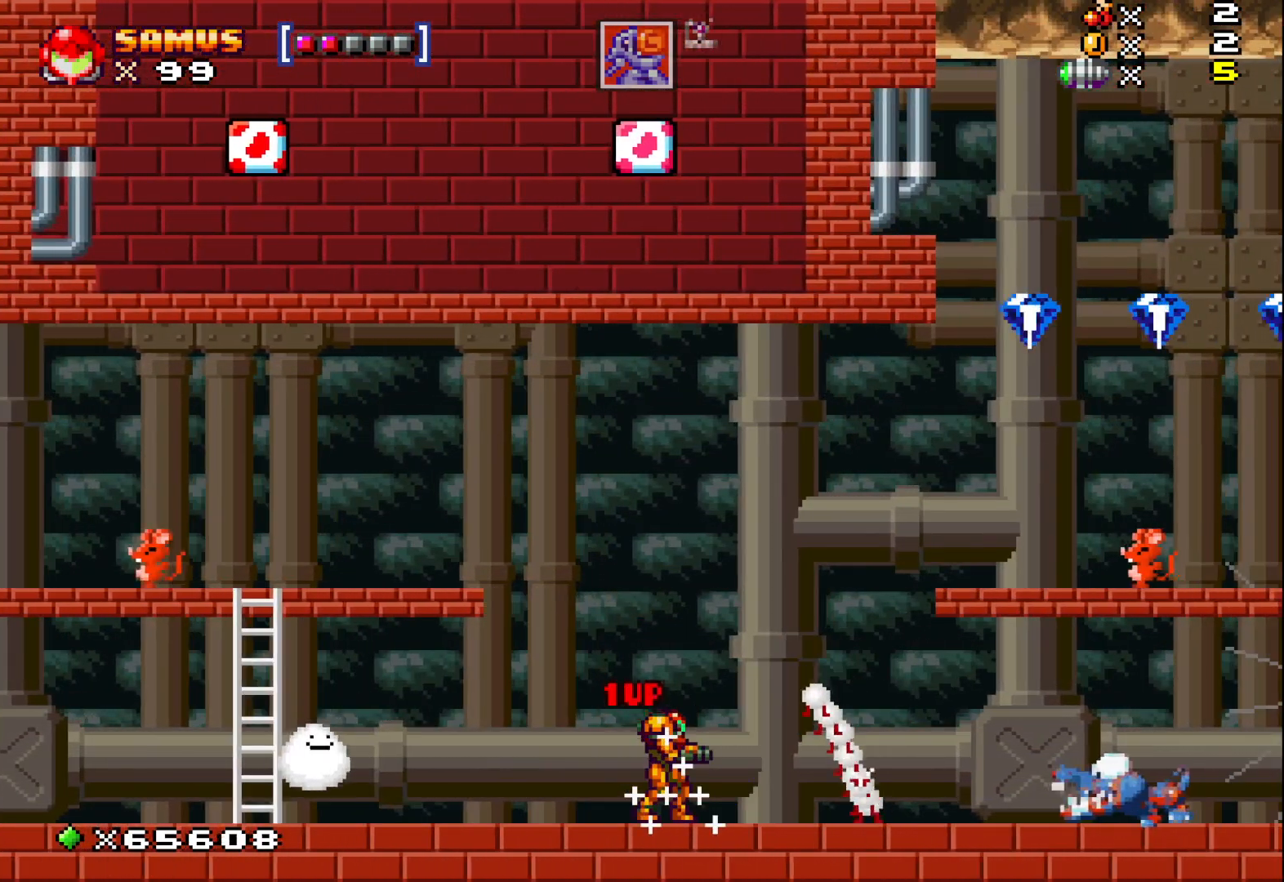
{"buttons": [], "left_stick": "center", "events": [[367, "SELECT", "down"], [467, "SELECT", "up"]]}
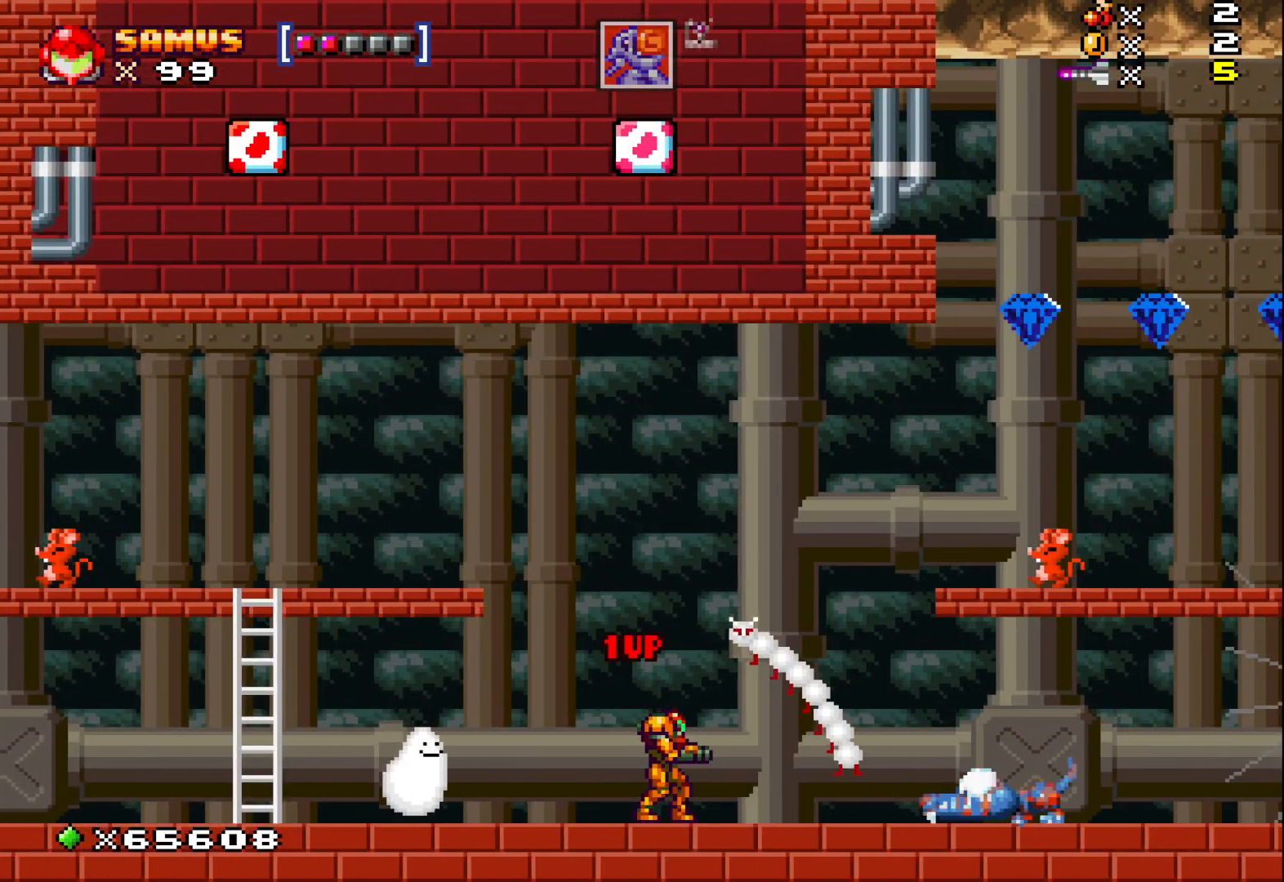
{"buttons": ["X"], "left_stick": "center", "events": [[150, "left_stick", "right"], [283, "left_stick", "down"], [467, "X", "down"], [467, "left_stick", "center"]]}
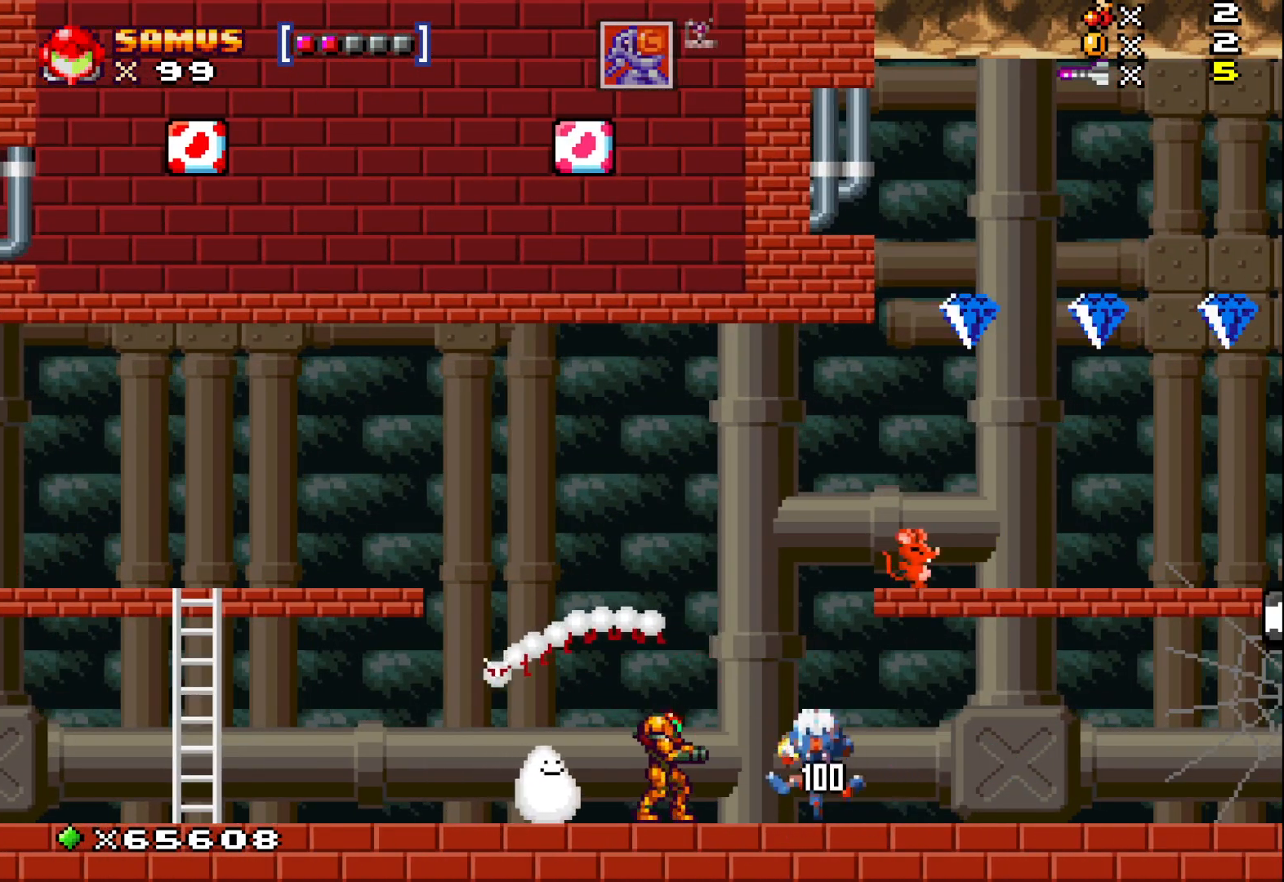
{"buttons": [], "left_stick": "center", "events": [[33, "X", "up"], [133, "X", "down"], [217, "X", "up"], [317, "X", "down"], [433, "X", "up"]]}
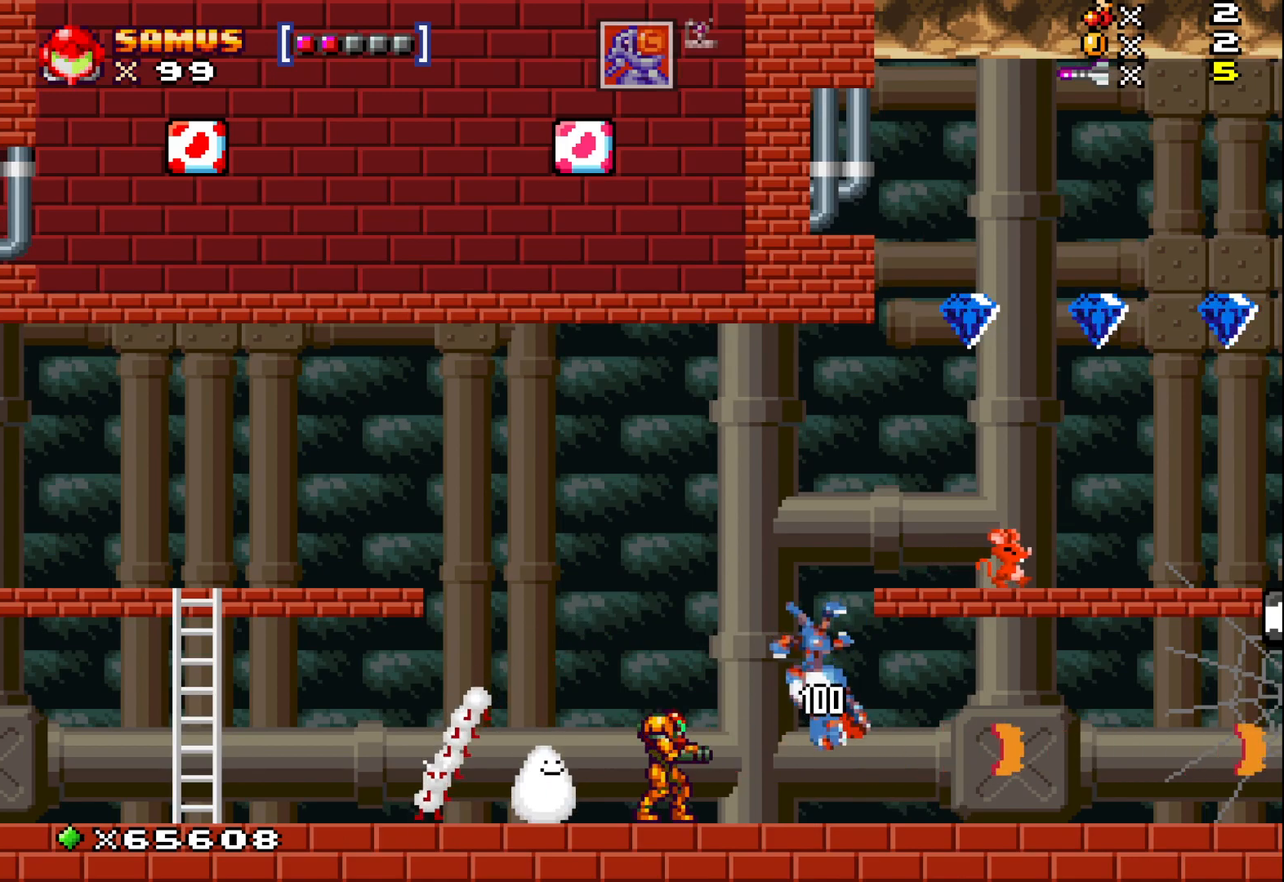
{"buttons": [], "left_stick": "center", "events": [[33, "X", "down"], [150, "X", "up"]]}
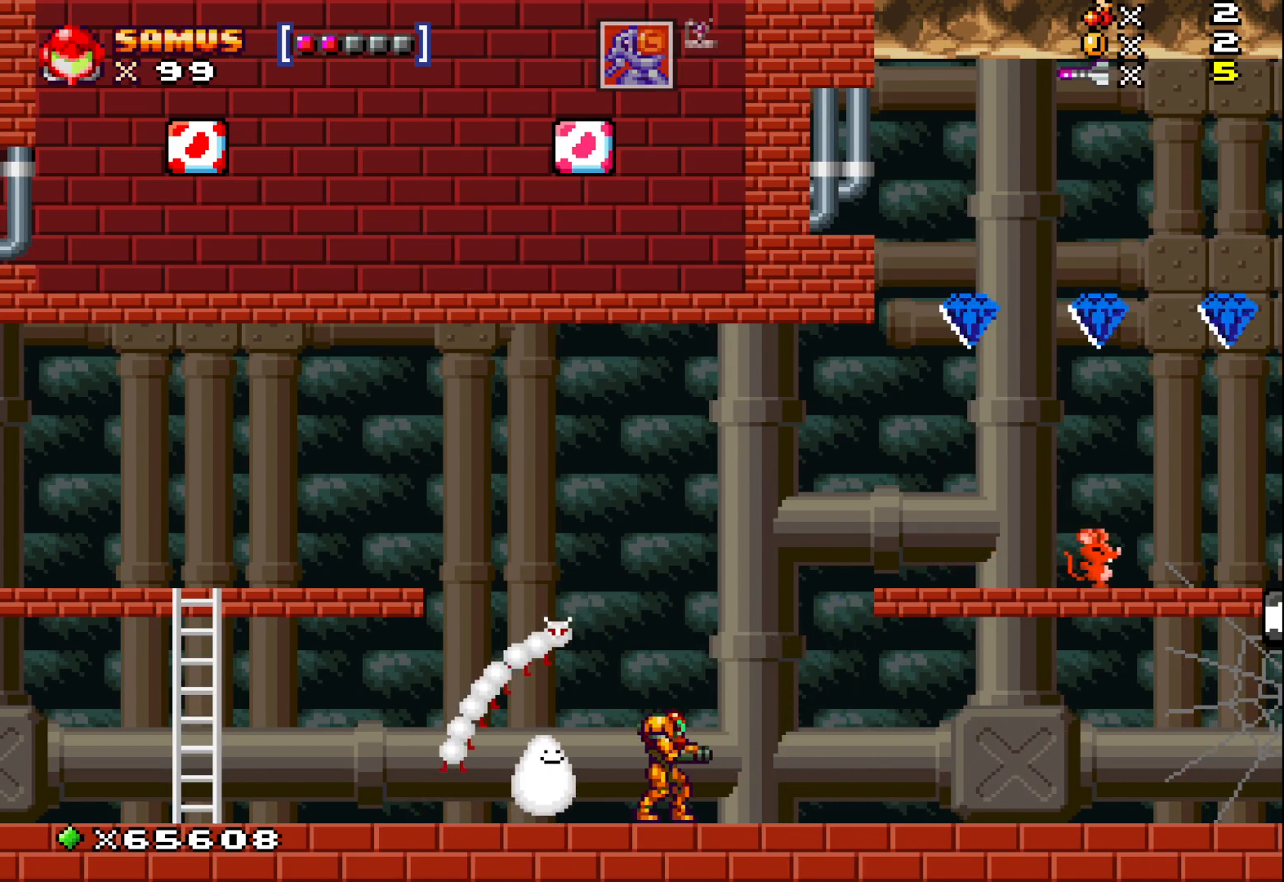
{"buttons": [], "left_stick": "right", "events": [[167, "left_stick", "left"], [383, "left_stick", "center"], [450, "left_stick", "right"]]}
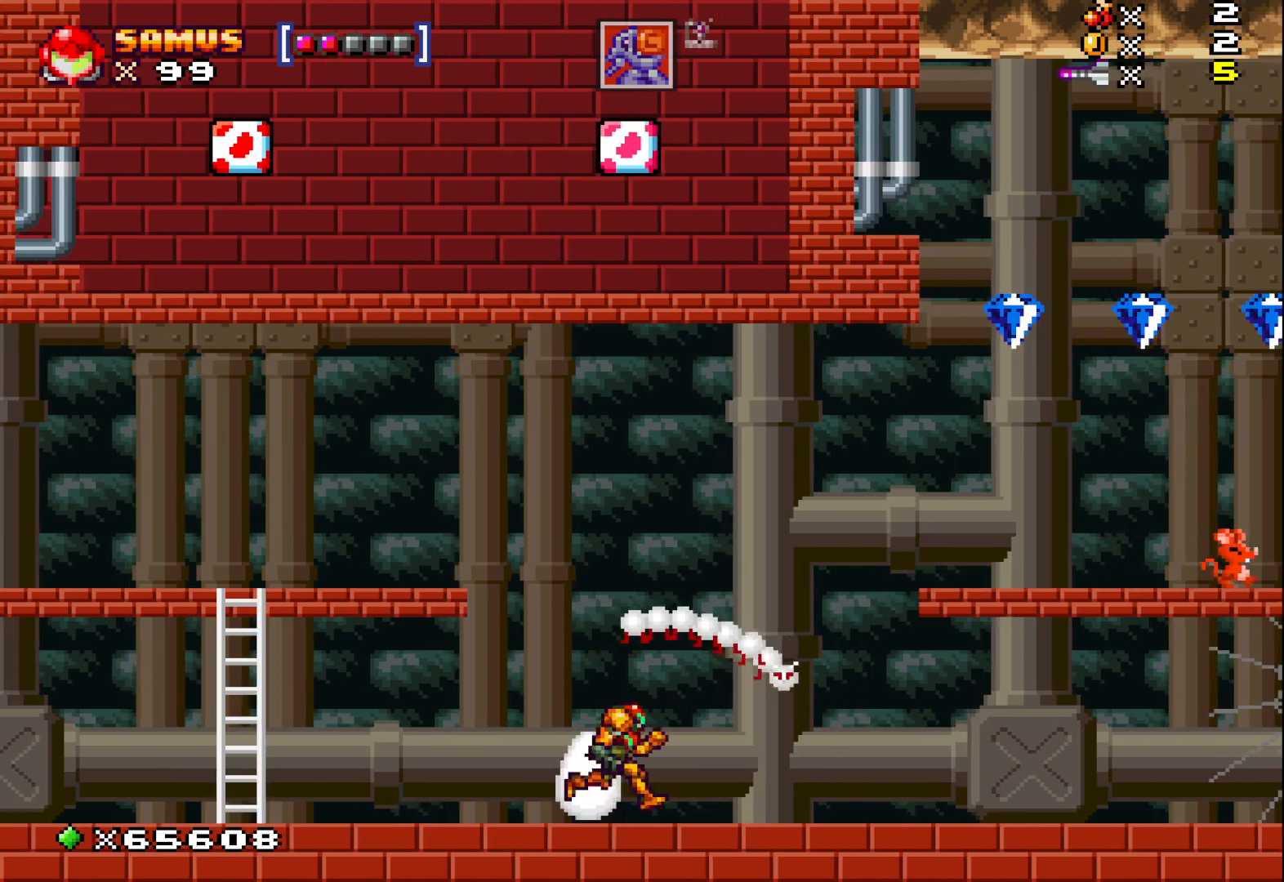
{"buttons": [], "left_stick": "center", "events": [[17, "left_stick", "center"], [133, "R1", "down"], [250, "R1", "up"]]}
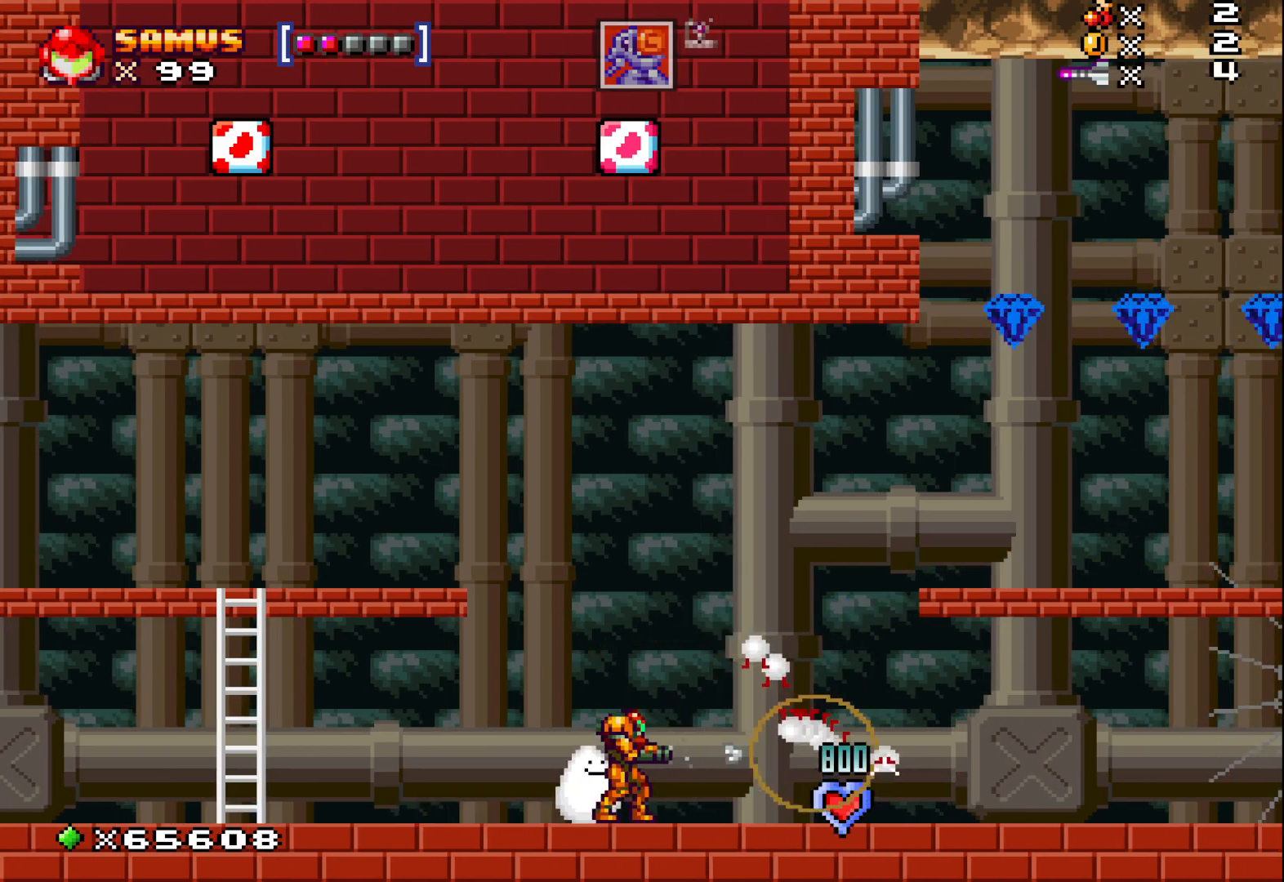
{"buttons": [], "left_stick": "right", "events": [[200, "left_stick", "right"]]}
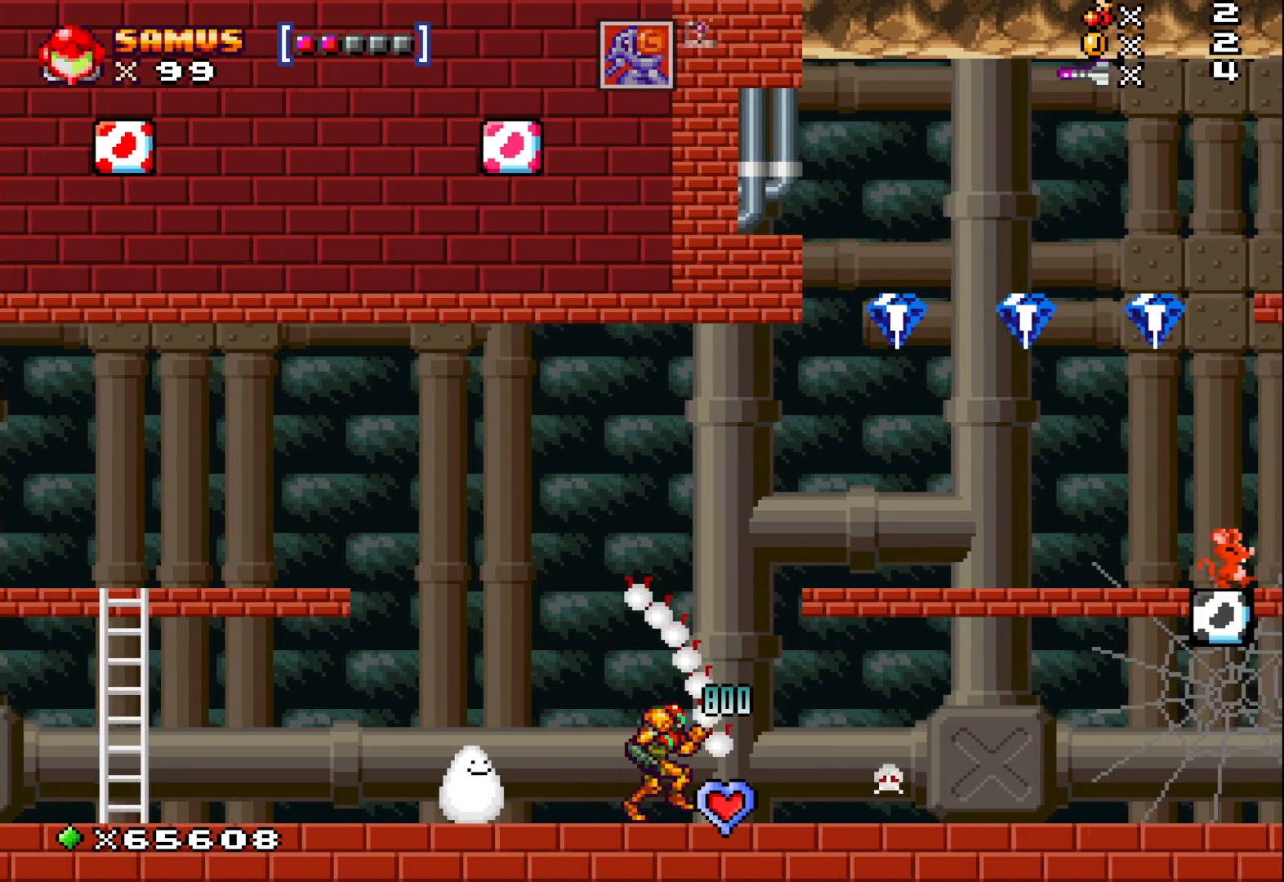
{"buttons": [], "left_stick": "right", "events": []}
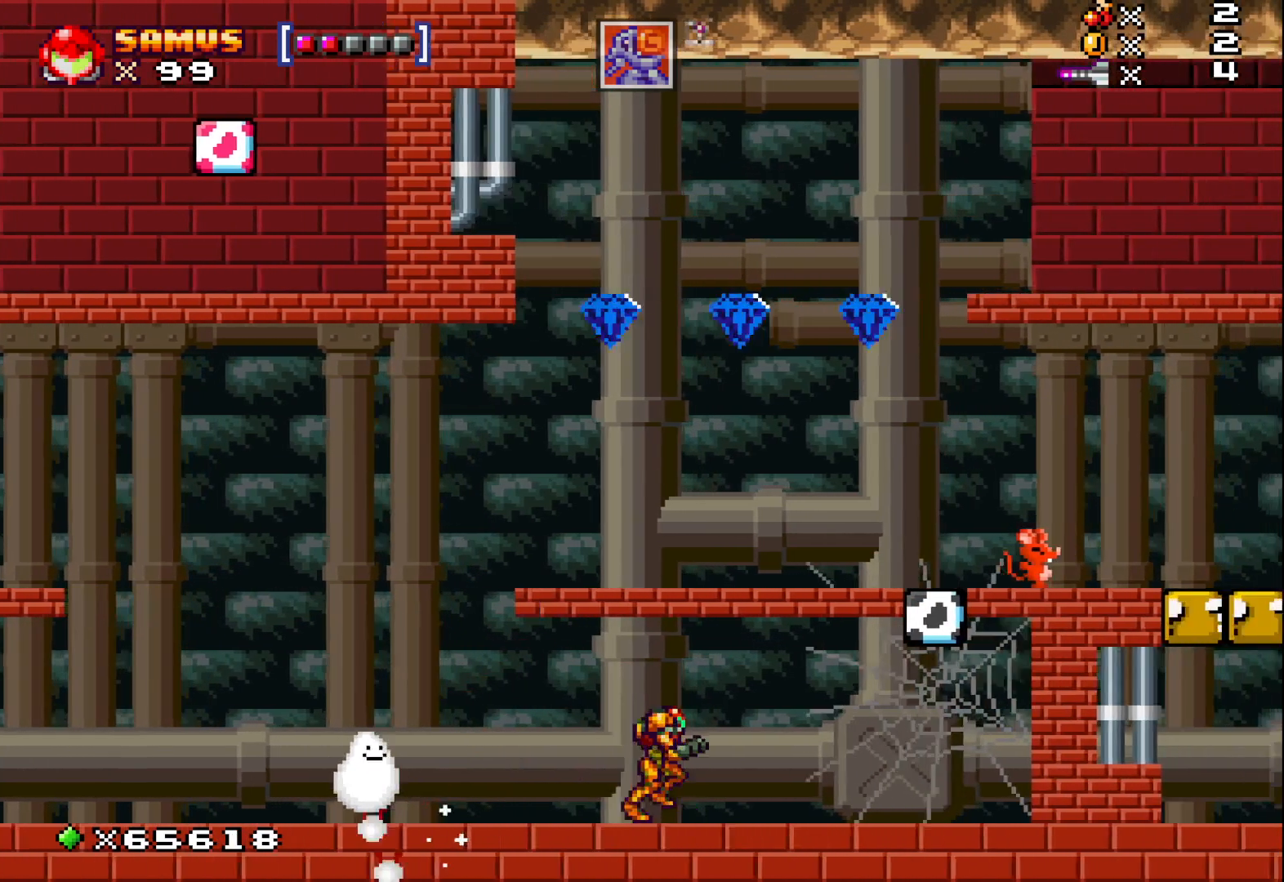
{"buttons": [], "left_stick": "right", "events": []}
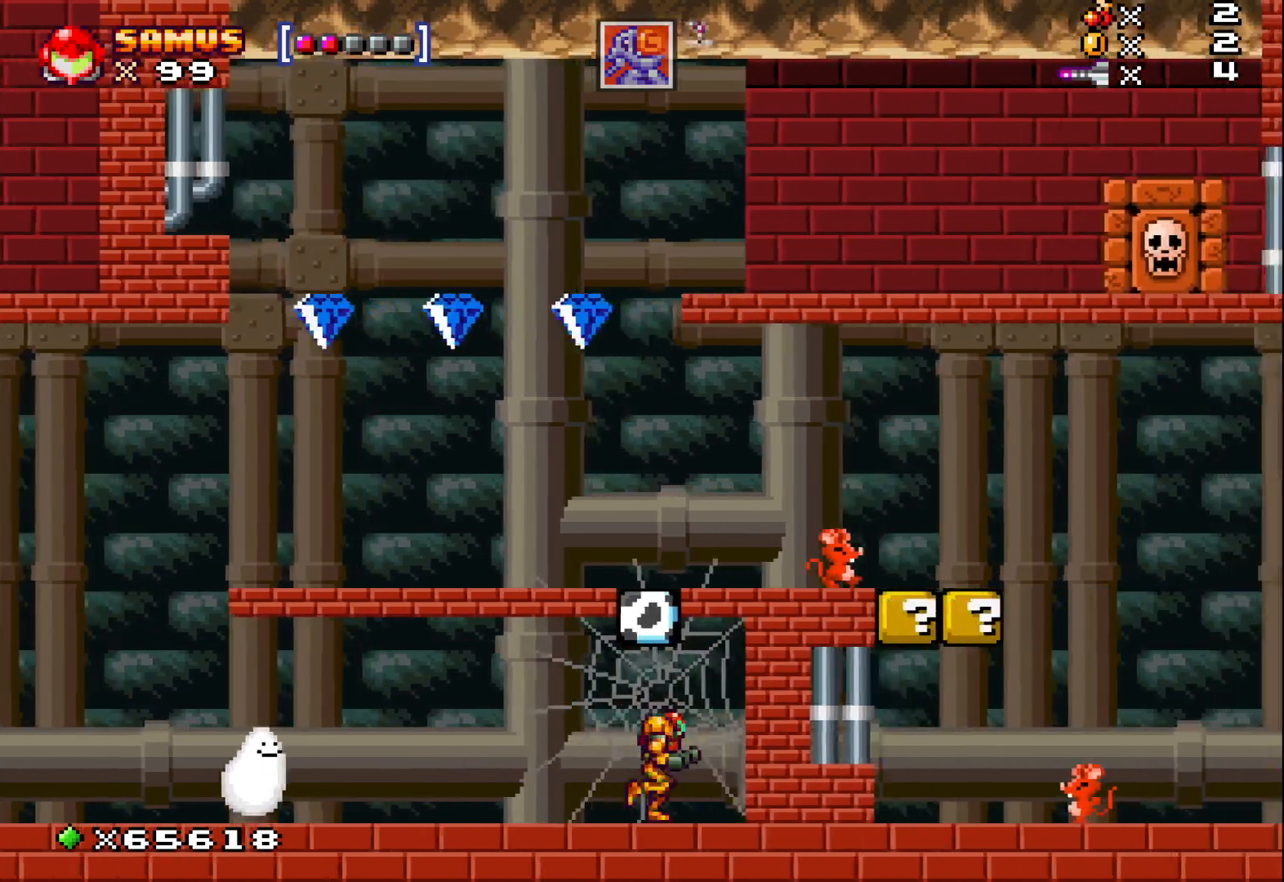
{"buttons": [], "left_stick": "left", "events": [[133, "left_stick", "center"], [267, "left_stick", "left"]]}
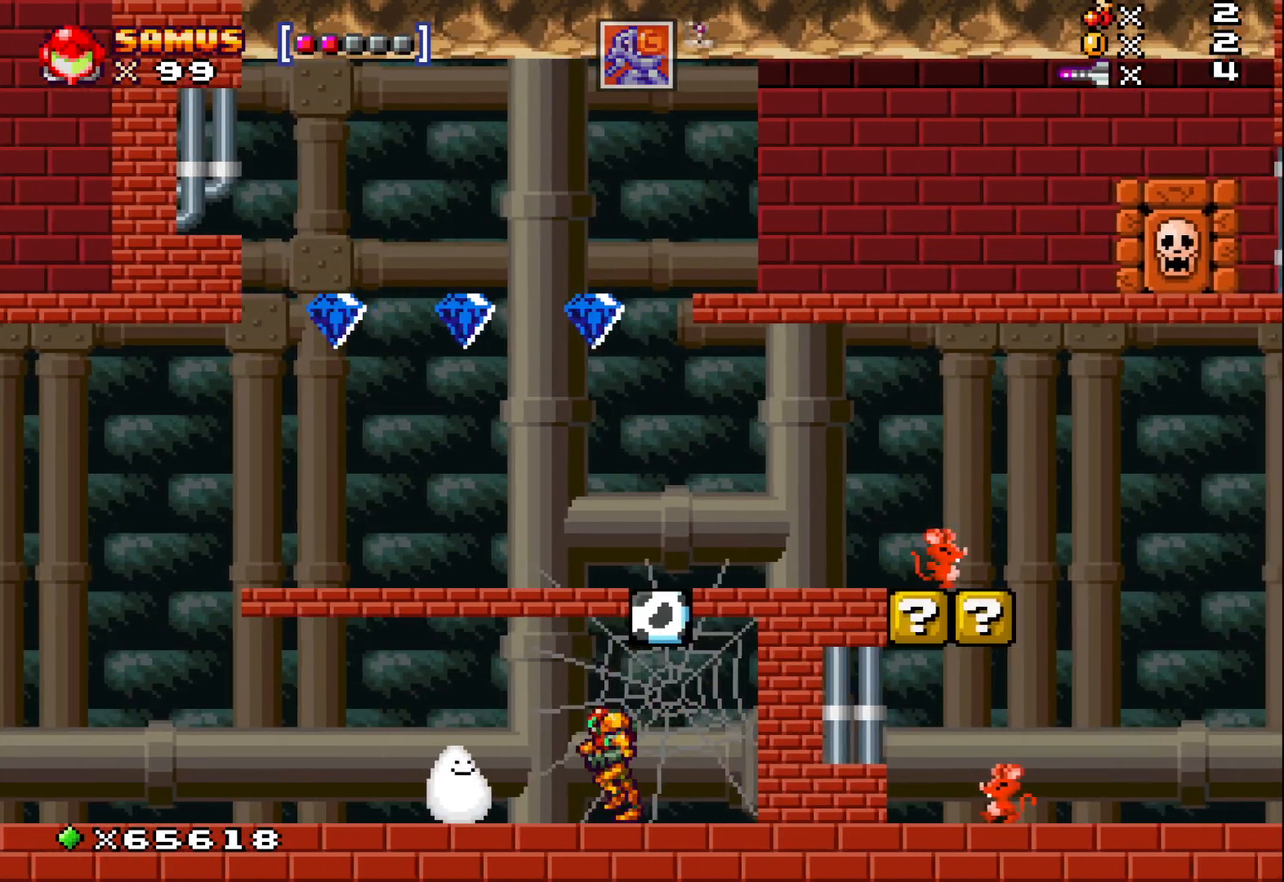
{"buttons": [], "left_stick": "center", "events": [[33, "left_stick", "center"], [133, "left_stick", "right"], [283, "left_stick", "center"]]}
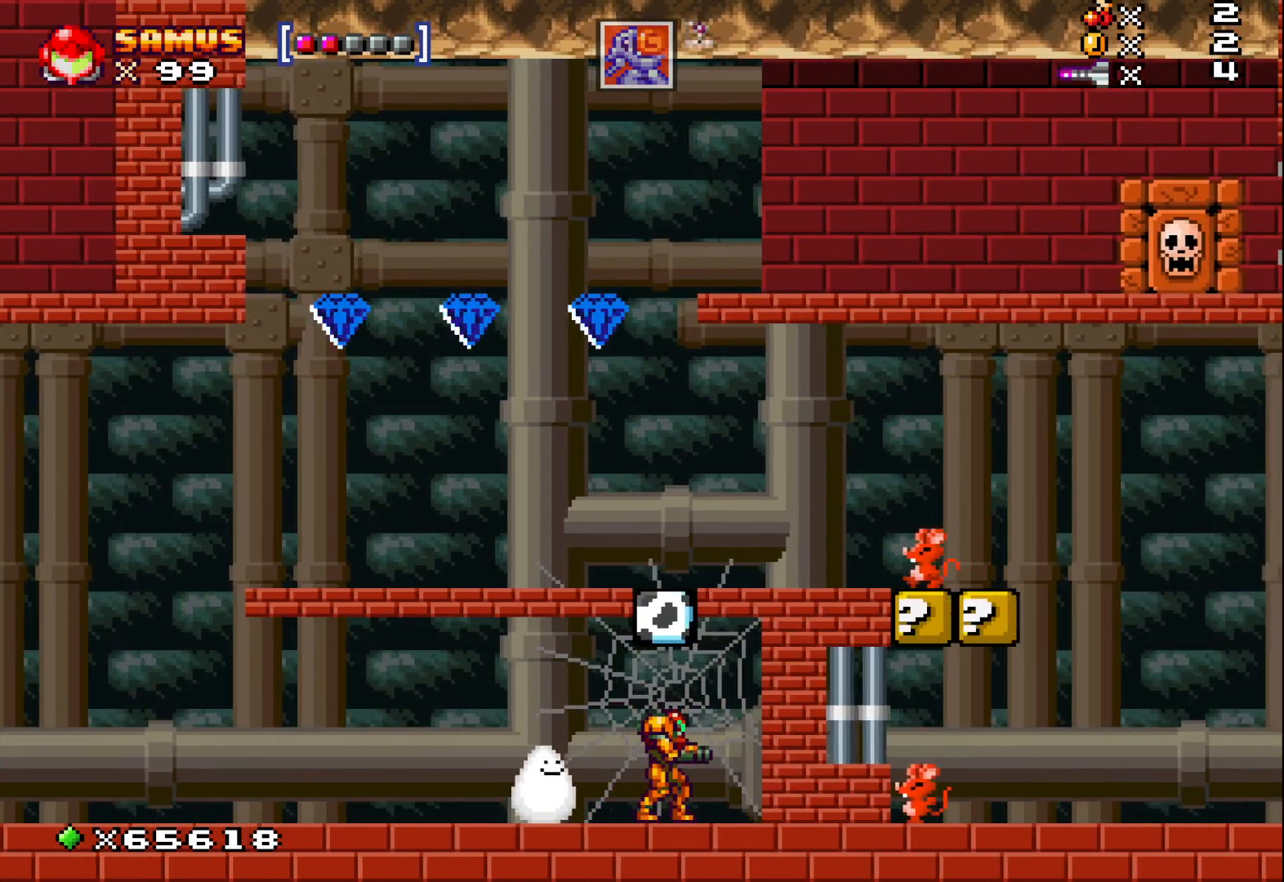
{"buttons": [], "left_stick": "center", "events": []}
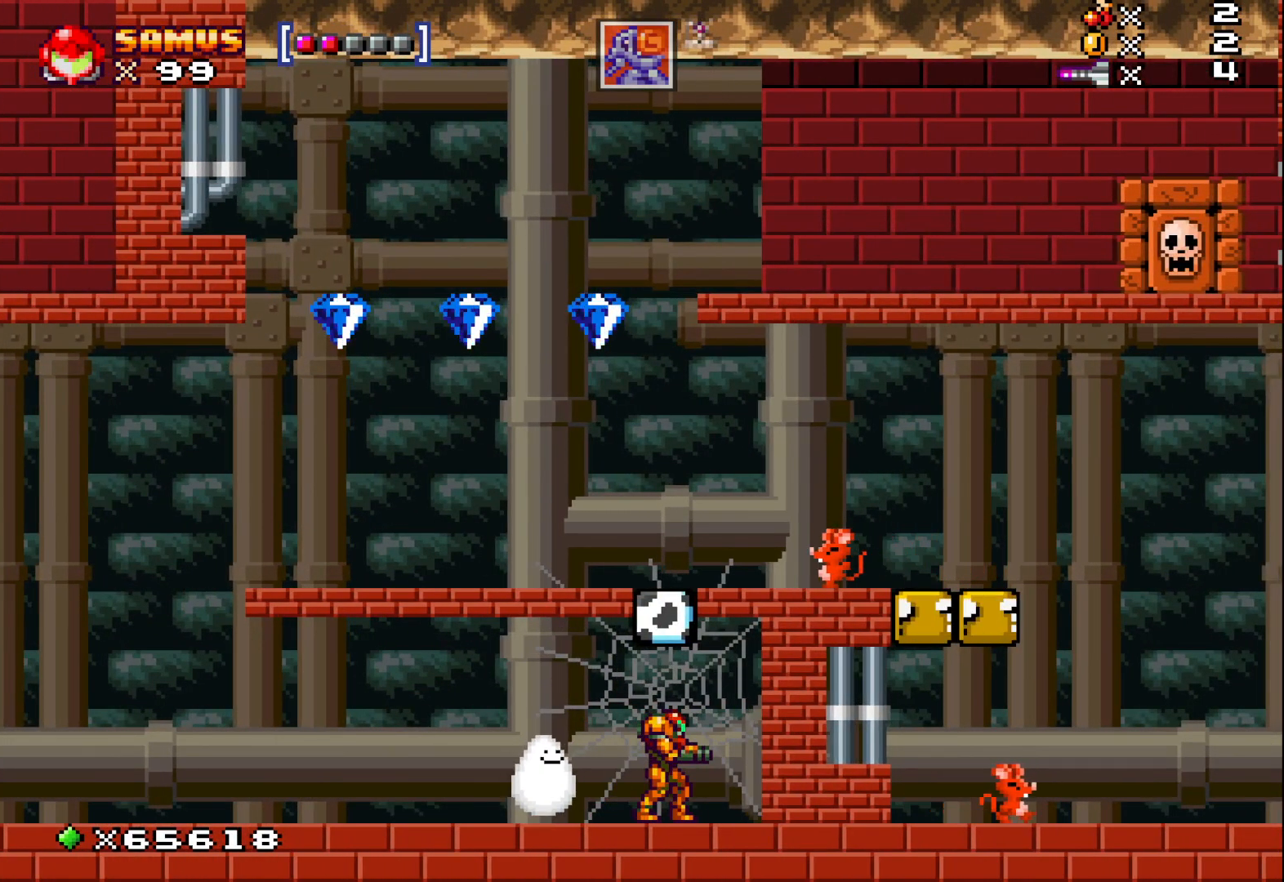
{"buttons": [], "left_stick": "center", "events": [[167, "A", "down"], [333, "A", "up"]]}
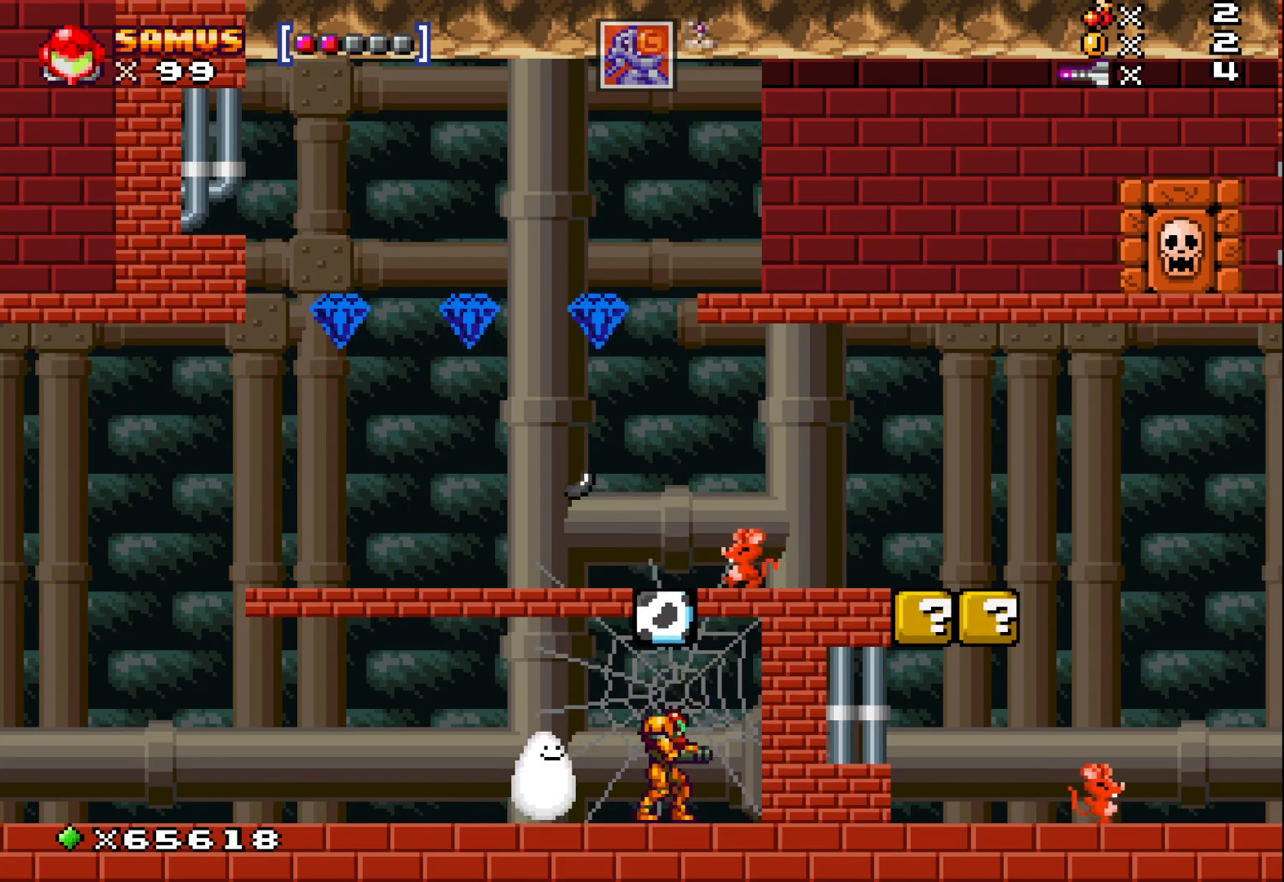
{"buttons": [], "left_stick": "up-left", "events": [[67, "SELECT", "down"], [200, "SELECT", "up"], [433, "left_stick", "up-left"]]}
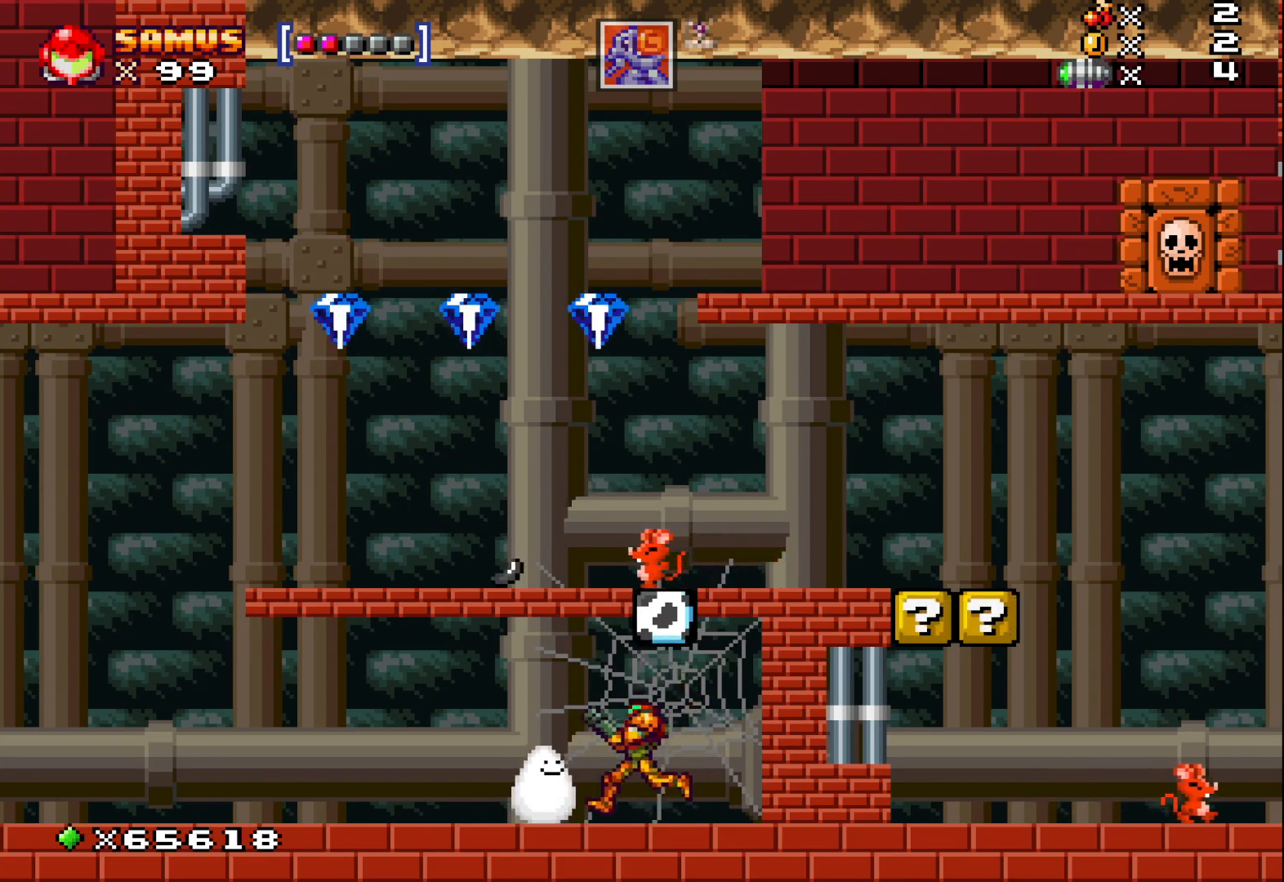
{"buttons": [], "left_stick": "up-left", "events": []}